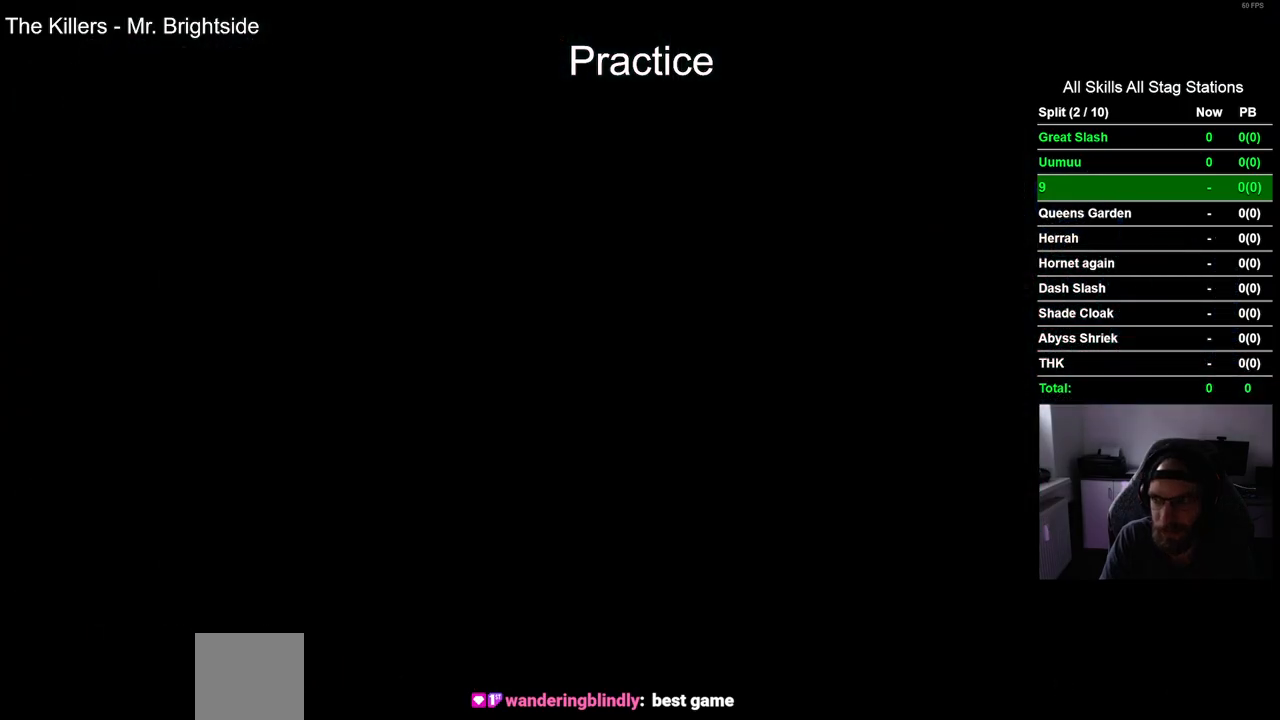
Gameplay with a controller (PlayStation layout); each line is a JSON object with the inputs held at the frame after it (dt_ms = milliseconds from this image to that frame). "events" lists button and stick changes between this image and that frame as [ms after this image, input, new state], when the widget could be followed in between. Not read: R1.
{"dt_ms": 500, "buttons": ["DPAD_RIGHT"], "left_stick": "center", "right_stick": "center", "events": []}
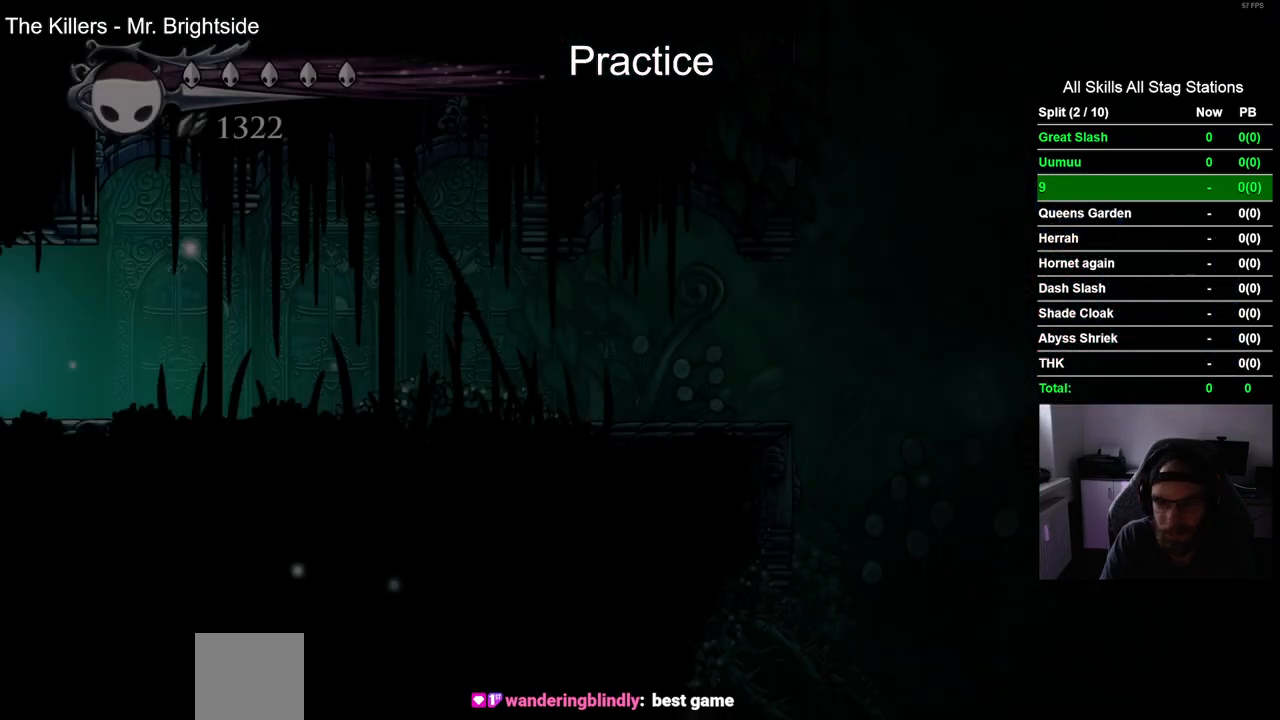
{"dt_ms": 500, "buttons": ["R2", "DPAD_RIGHT"], "left_stick": "center", "right_stick": "center", "events": [[450, "R2", "down"]]}
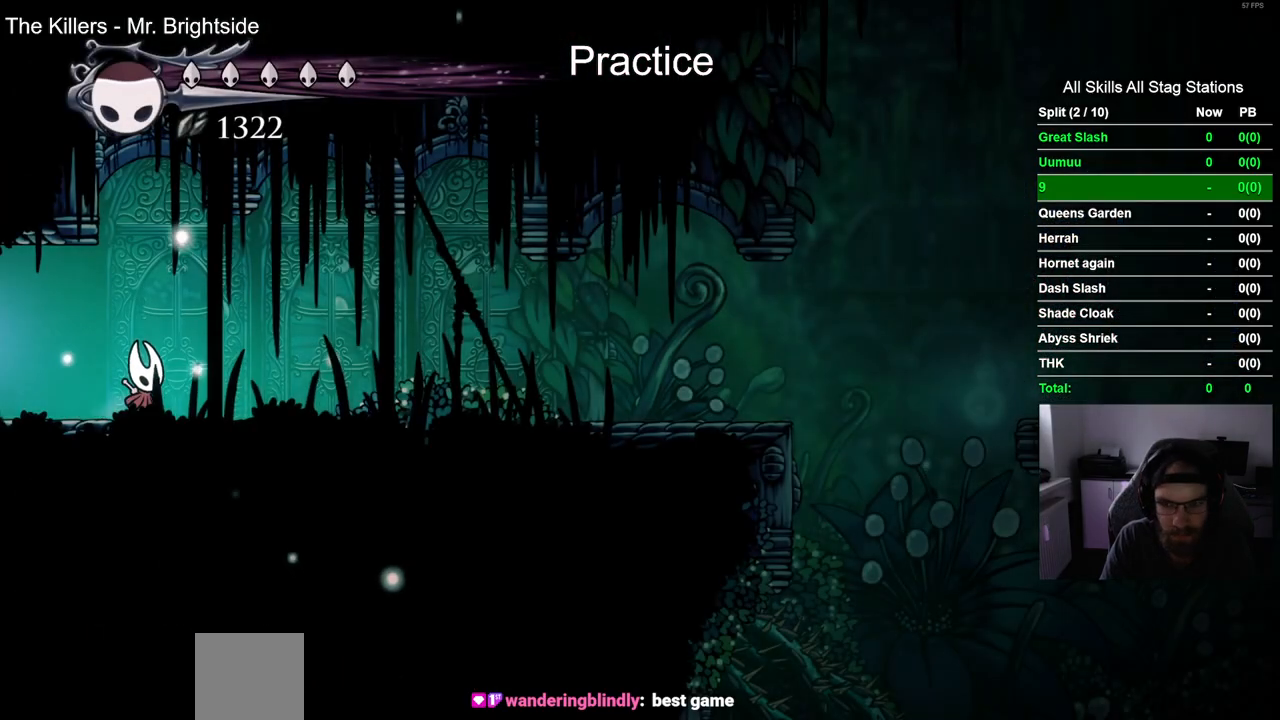
{"dt_ms": 500, "buttons": ["DPAD_RIGHT"], "left_stick": "center", "right_stick": "center", "events": [[200, "R2", "up"]]}
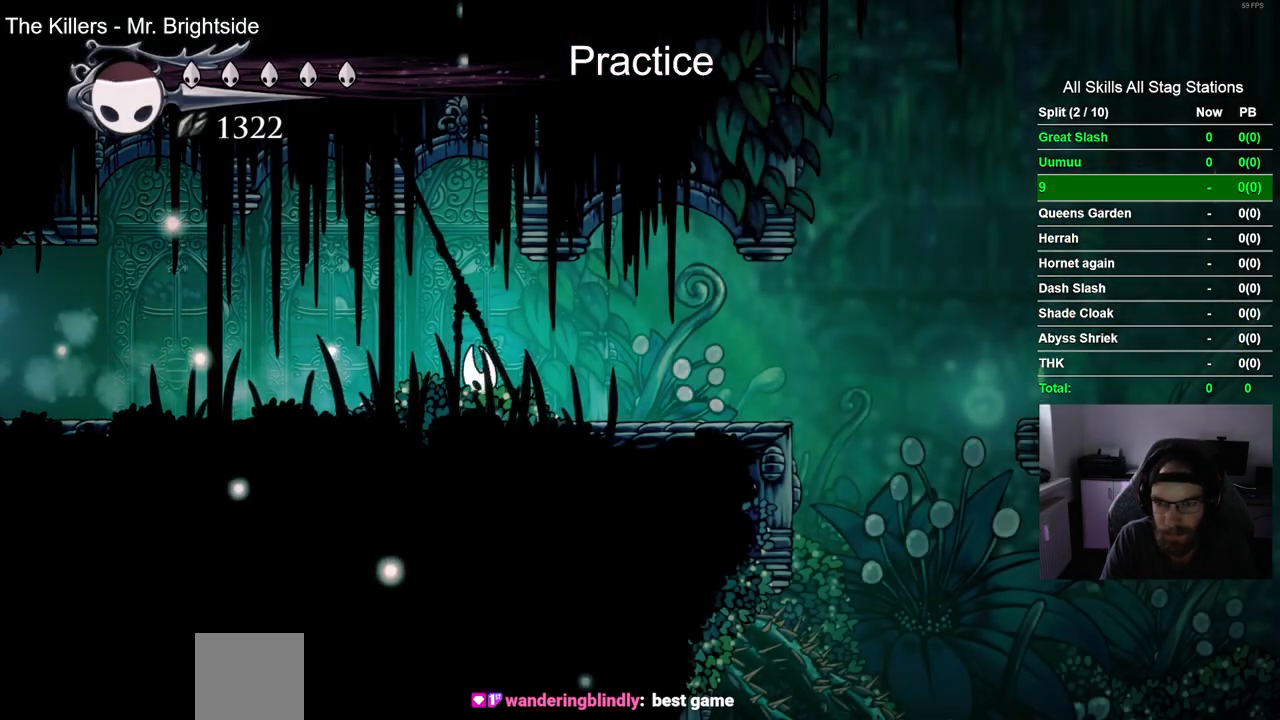
{"dt_ms": 500, "buttons": ["DPAD_RIGHT"], "left_stick": "center", "right_stick": "center", "events": []}
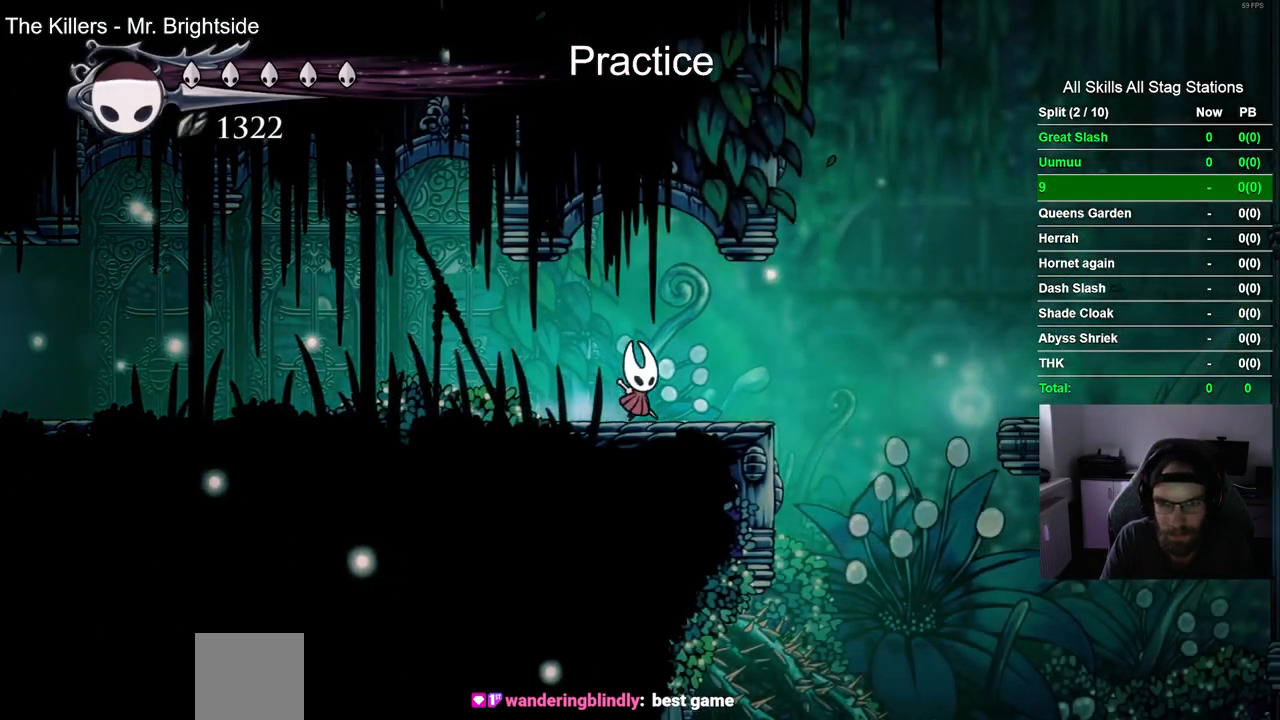
{"dt_ms": 500, "buttons": ["CROSS", "DPAD_RIGHT"], "left_stick": "center", "right_stick": "center", "events": [[267, "CROSS", "down"]]}
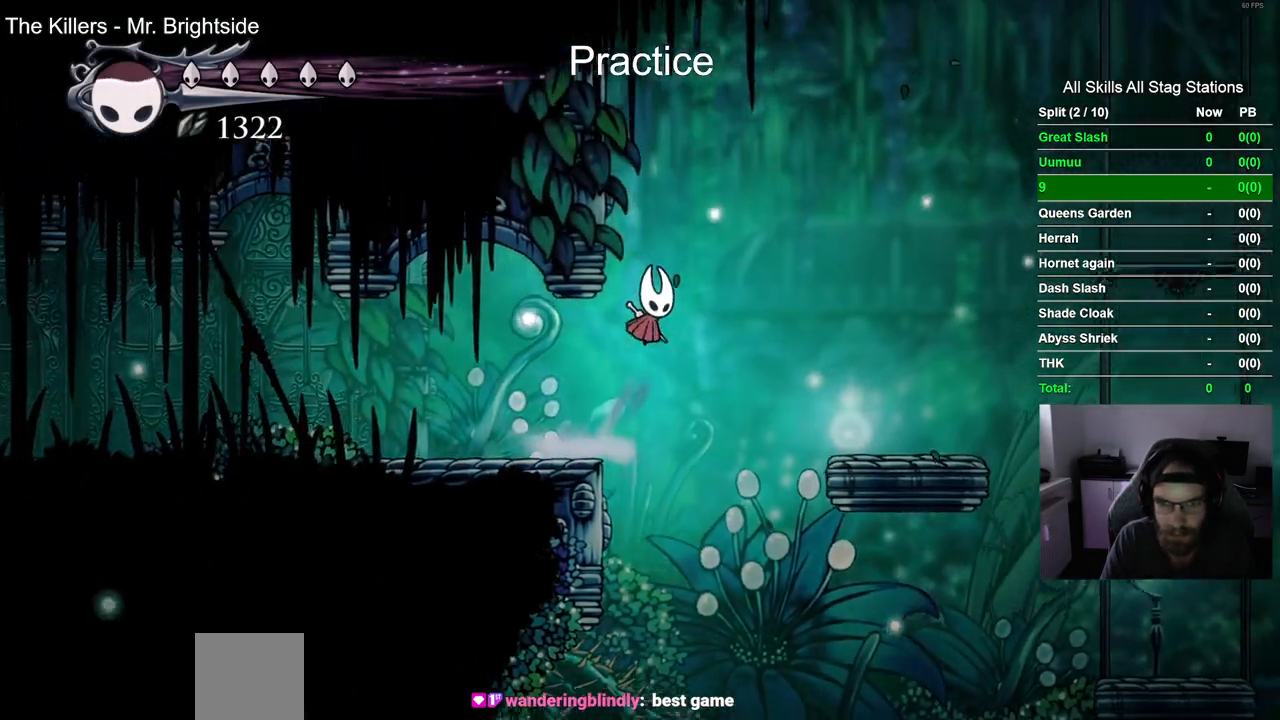
{"dt_ms": 500, "buttons": ["DPAD_RIGHT"], "left_stick": "center", "right_stick": "center", "events": [[250, "CROSS", "up"]]}
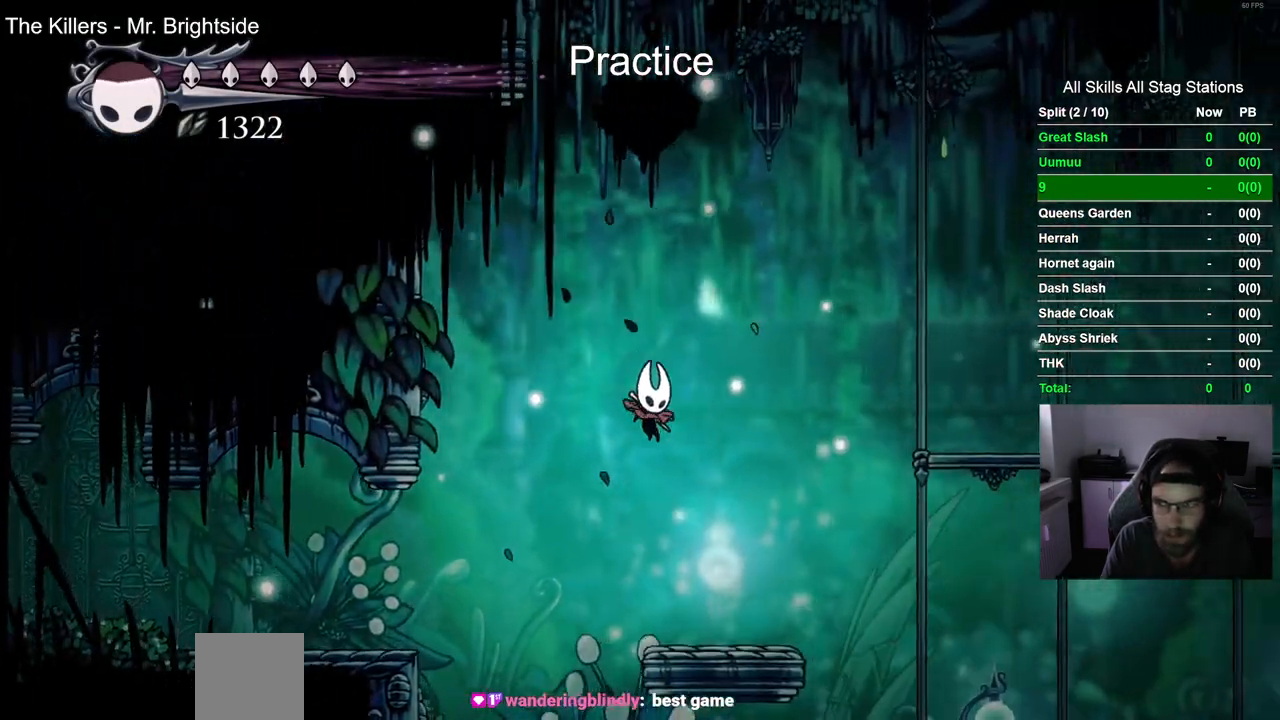
{"dt_ms": 500, "buttons": ["CROSS", "DPAD_RIGHT"], "left_stick": "center", "right_stick": "center", "events": [[250, "CROSS", "down"]]}
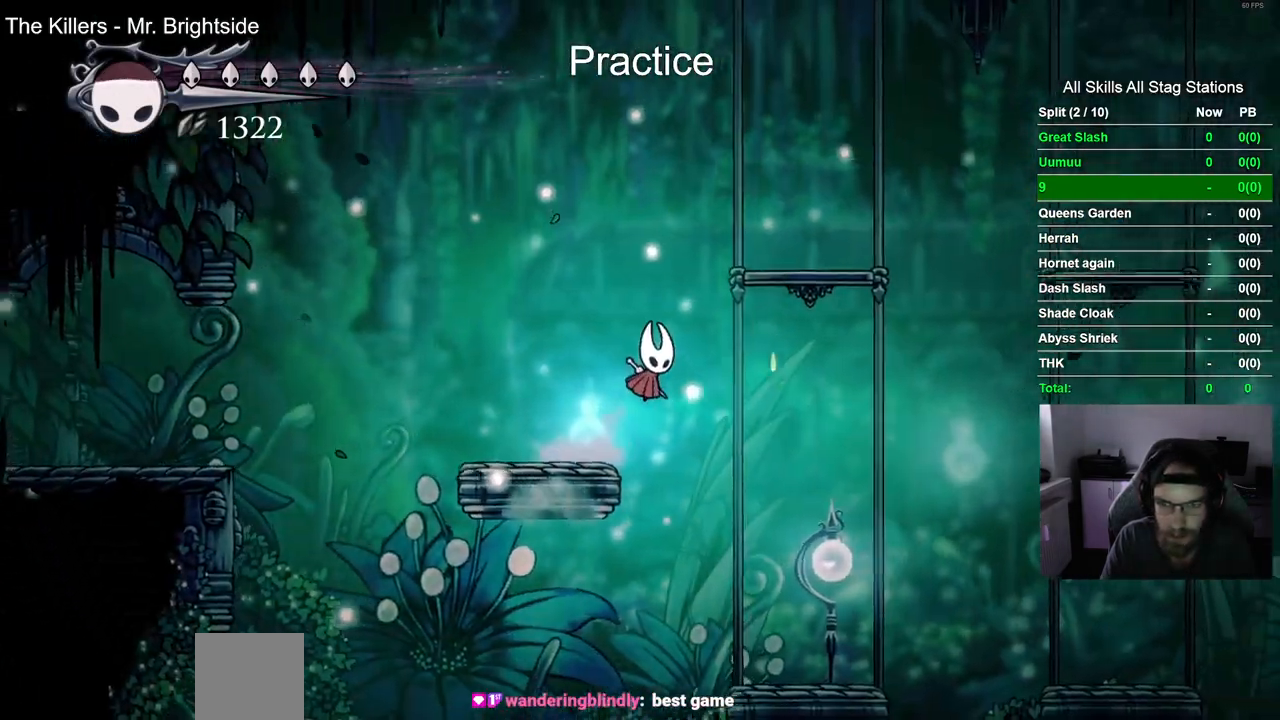
{"dt_ms": 500, "buttons": ["CROSS", "DPAD_RIGHT"], "left_stick": "center", "right_stick": "center", "events": [[100, "DPAD_LEFT", "down"], [167, "DPAD_LEFT", "up"]]}
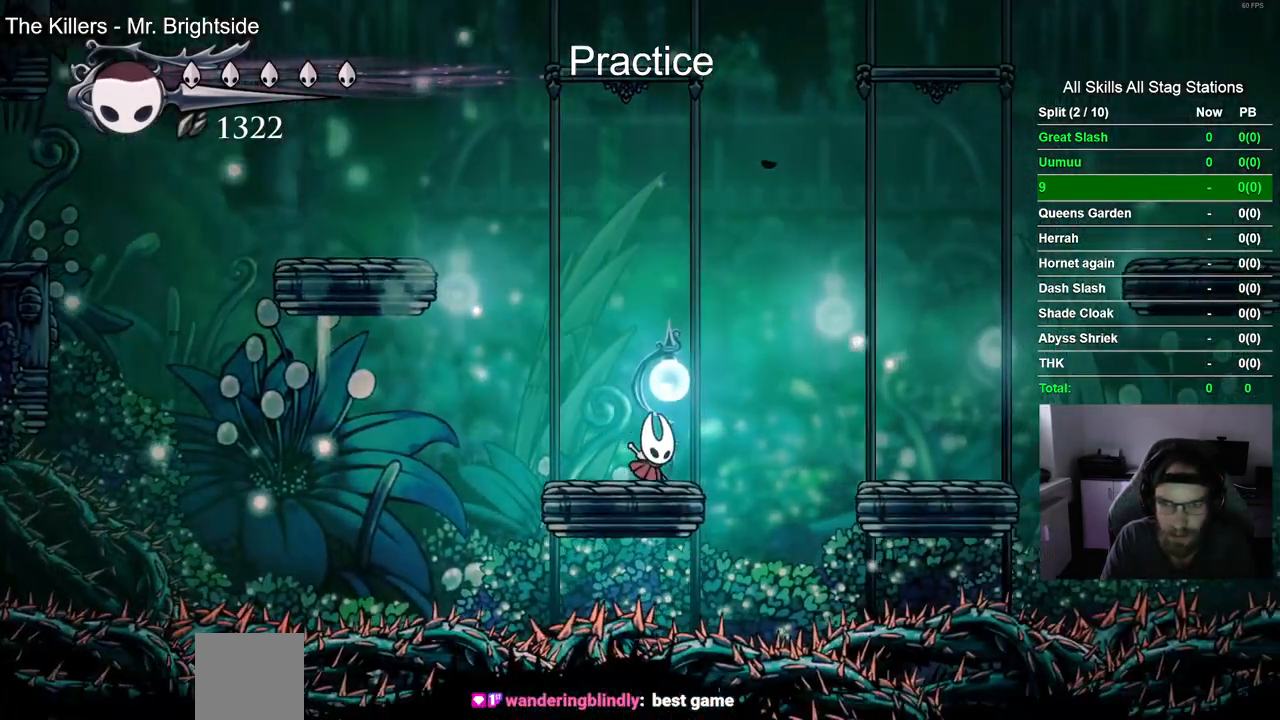
{"dt_ms": 1000, "buttons": ["CROSS", "DPAD_RIGHT"], "left_stick": "center", "right_stick": "center"}
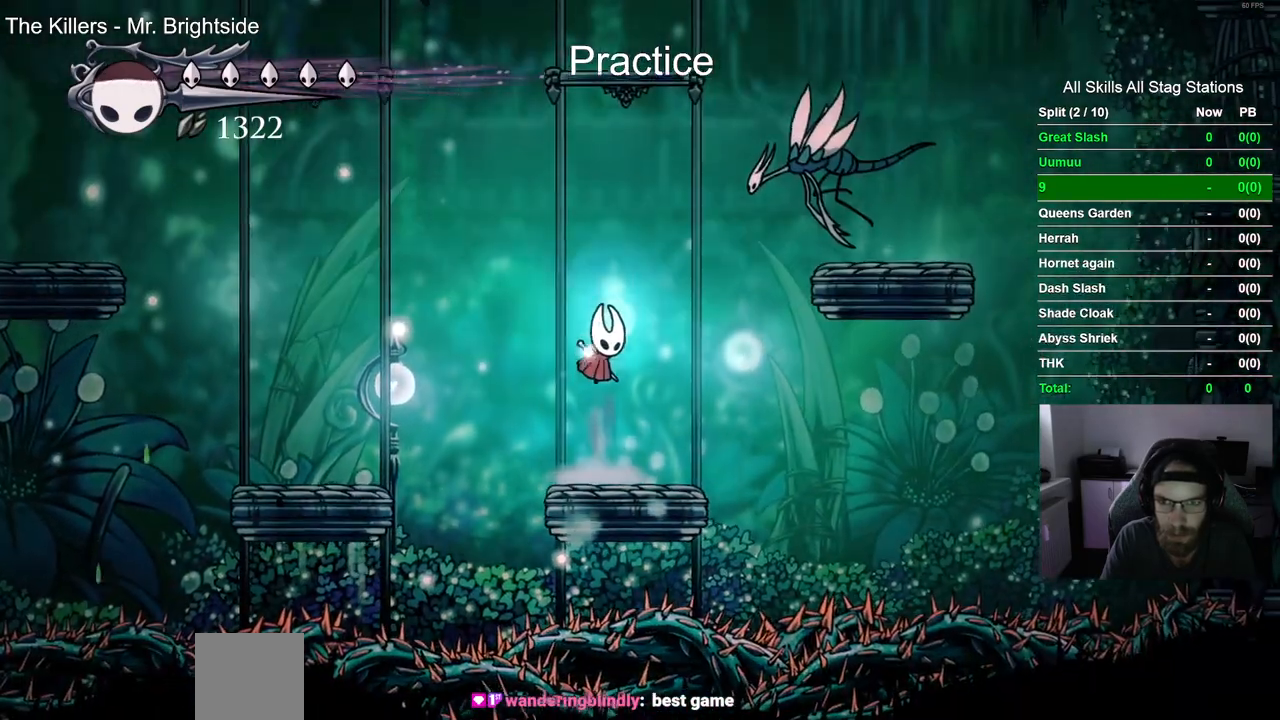
{"dt_ms": 500, "buttons": ["CROSS", "DPAD_RIGHT"], "left_stick": "center", "right_stick": "center", "events": []}
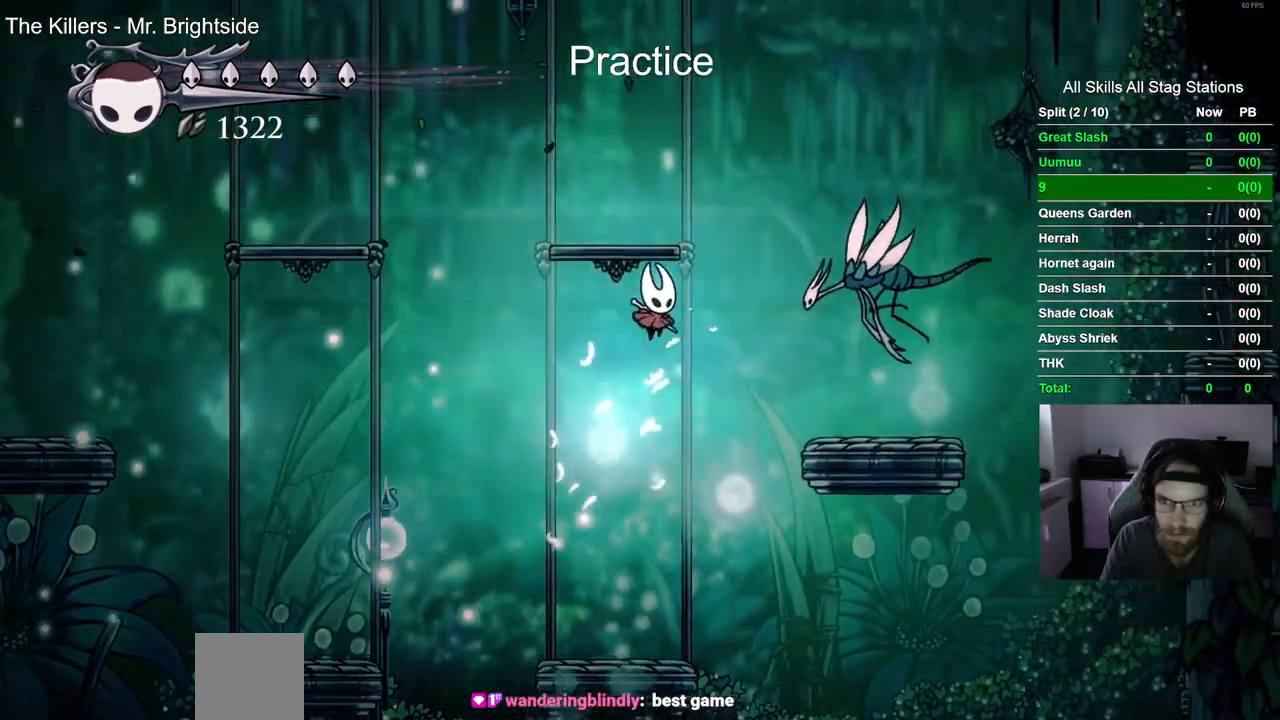
{"dt_ms": 500, "buttons": [], "left_stick": "center", "right_stick": "center", "events": [[183, "CROSS", "up"], [283, "DPAD_RIGHT", "up"]]}
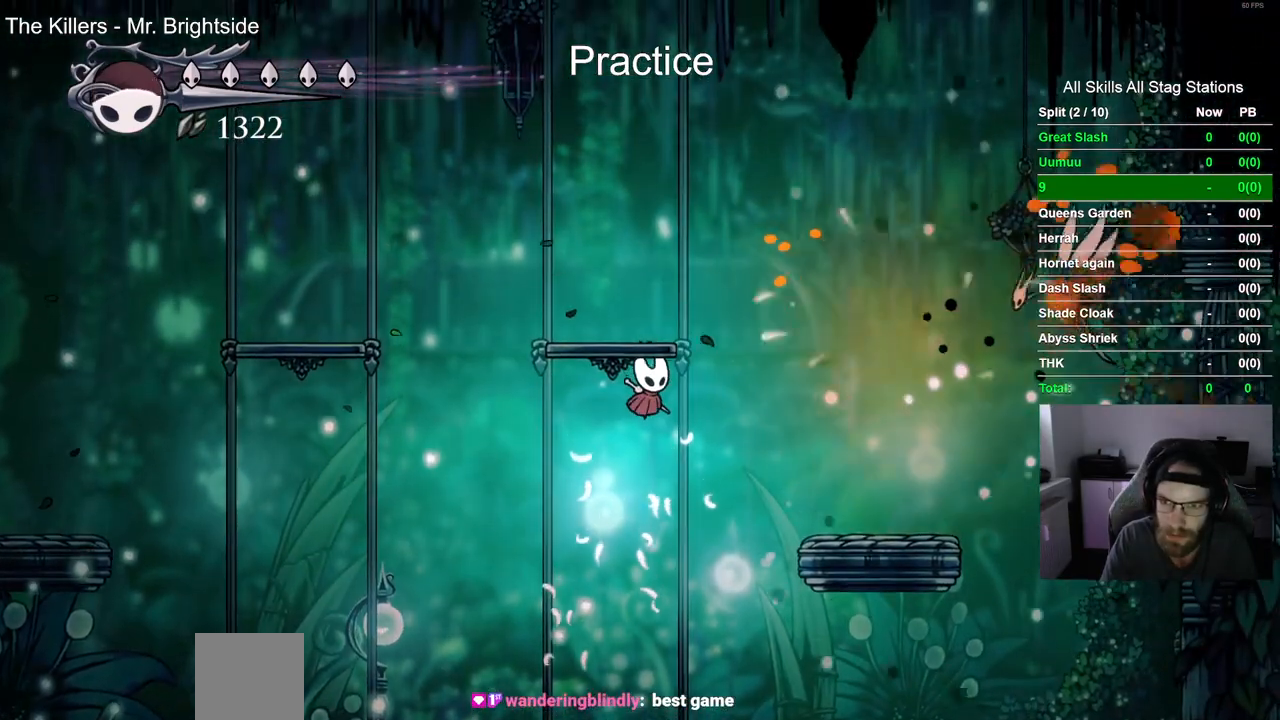
{"dt_ms": 500, "buttons": ["DPAD_RIGHT"], "left_stick": "center", "right_stick": "center", "events": [[150, "DPAD_LEFT", "down"], [367, "DPAD_LEFT", "up"], [450, "DPAD_RIGHT", "down"]]}
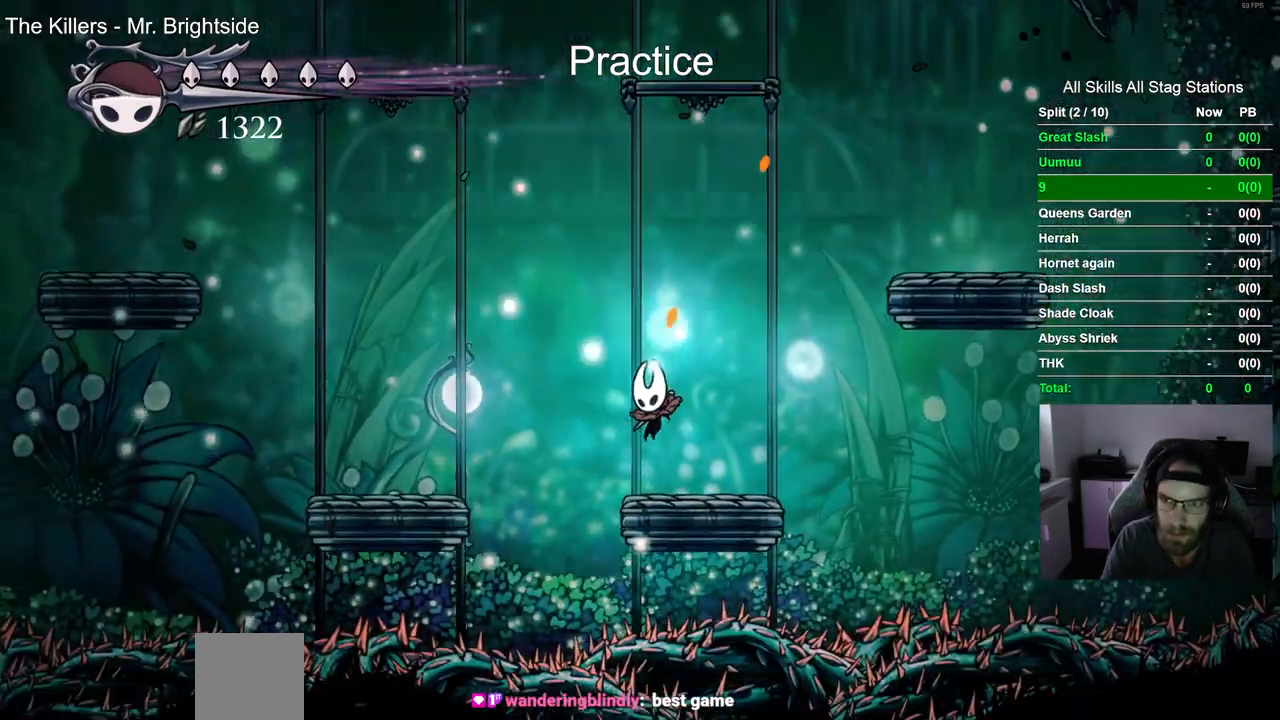
{"dt_ms": 500, "buttons": [], "left_stick": "center", "right_stick": "center"}
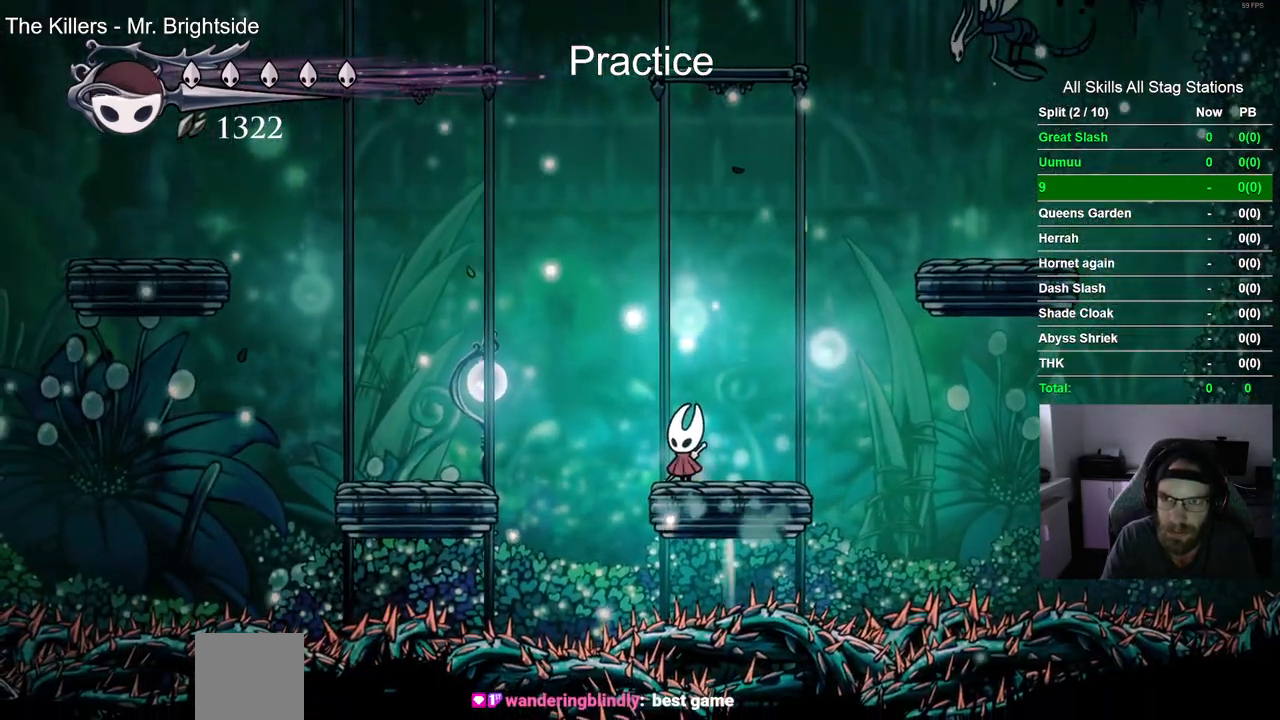
{"dt_ms": 500, "buttons": ["CROSS", "DPAD_LEFT"], "left_stick": "center", "right_stick": "center", "events": [[300, "DPAD_LEFT", "down"], [350, "CROSS", "down"]]}
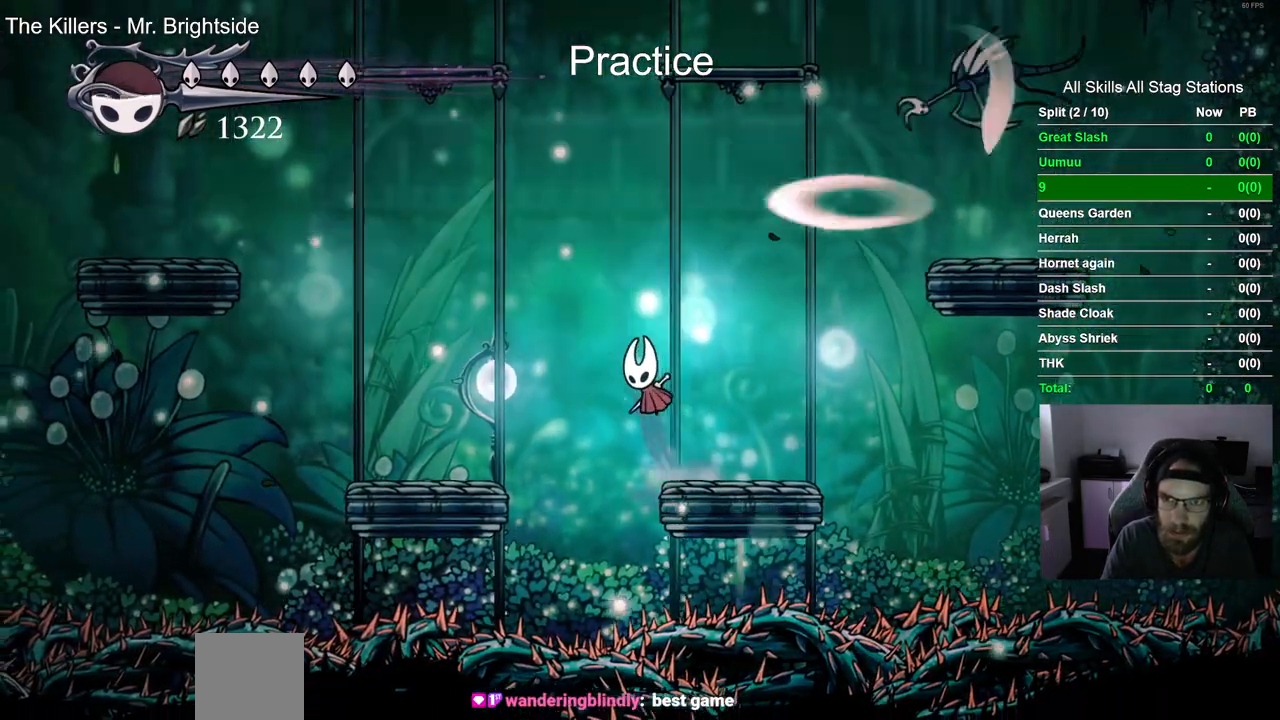
{"dt_ms": 500, "buttons": ["CROSS", "DPAD_LEFT"], "left_stick": "center", "right_stick": "center", "events": []}
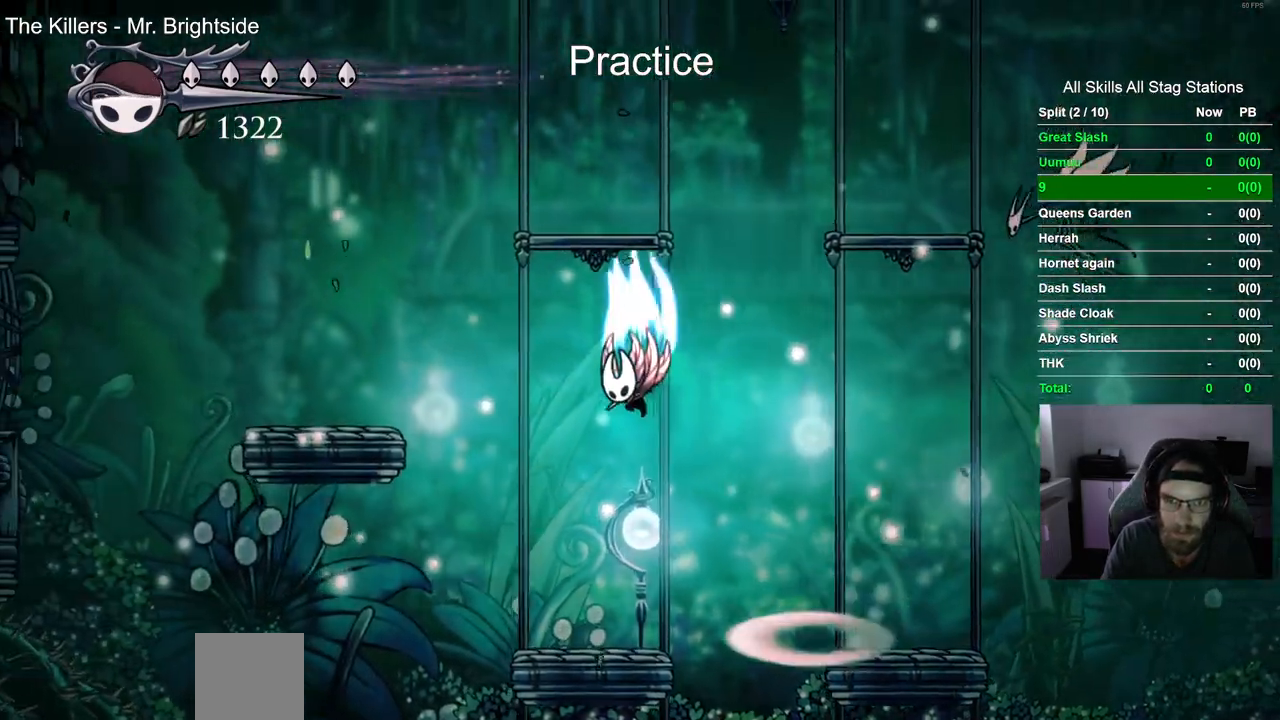
{"dt_ms": 500, "buttons": ["CROSS", "DPAD_LEFT"], "left_stick": "center", "right_stick": "center", "events": []}
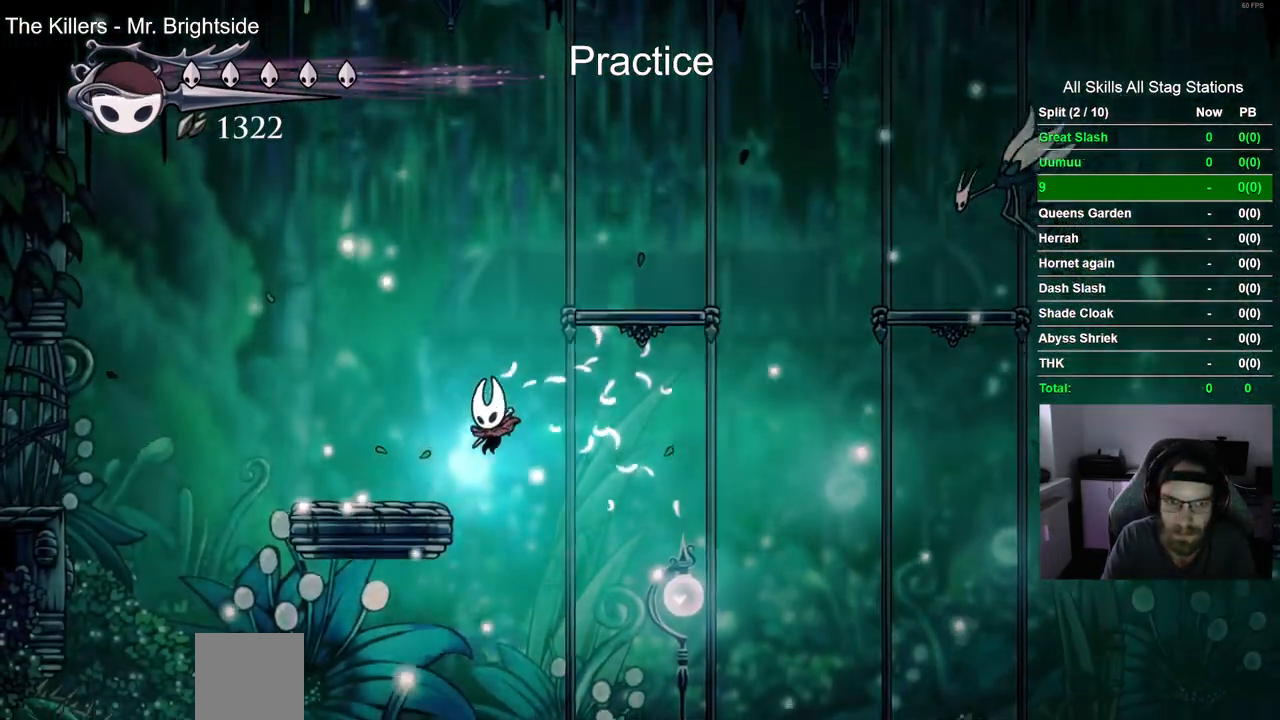
{"dt_ms": 500, "buttons": ["CROSS", "DPAD_LEFT"], "left_stick": "center", "right_stick": "center", "events": []}
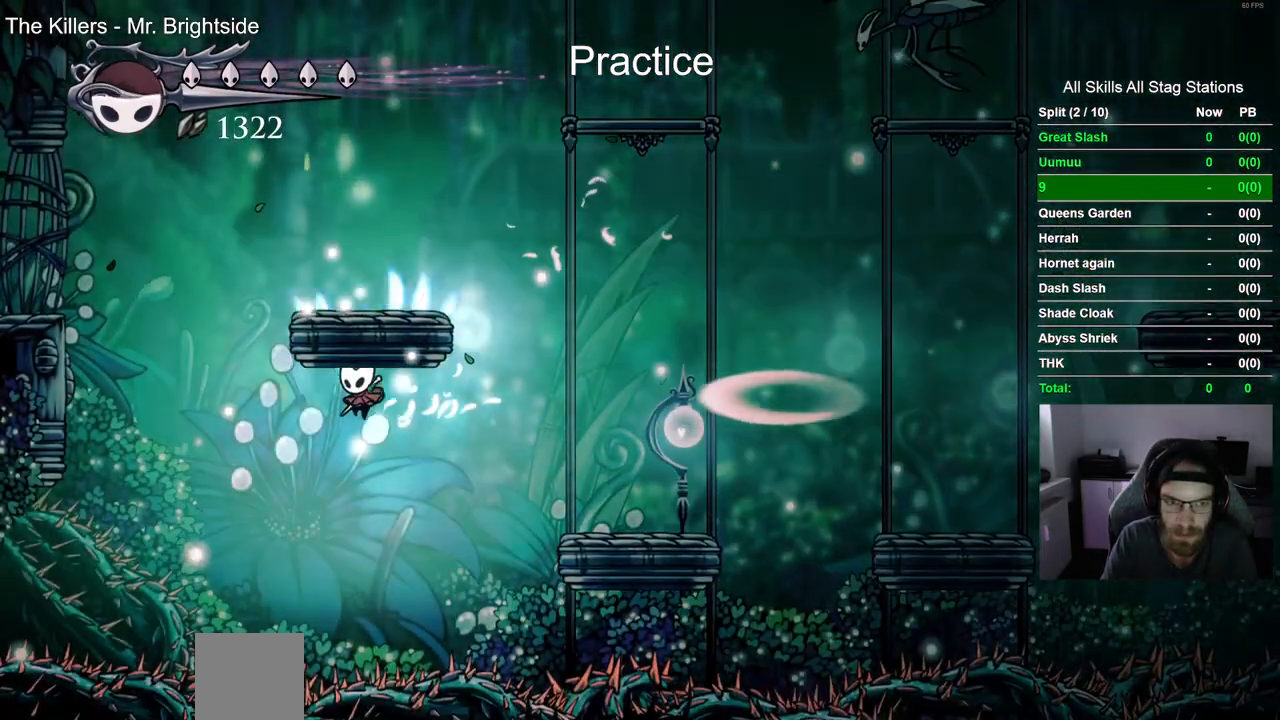
{"dt_ms": 500, "buttons": ["CROSS", "DPAD_LEFT"], "left_stick": "center", "right_stick": "center", "events": [[150, "CROSS", "up"], [167, "R2", "down"], [417, "R2", "up"], [500, "CROSS", "down"]]}
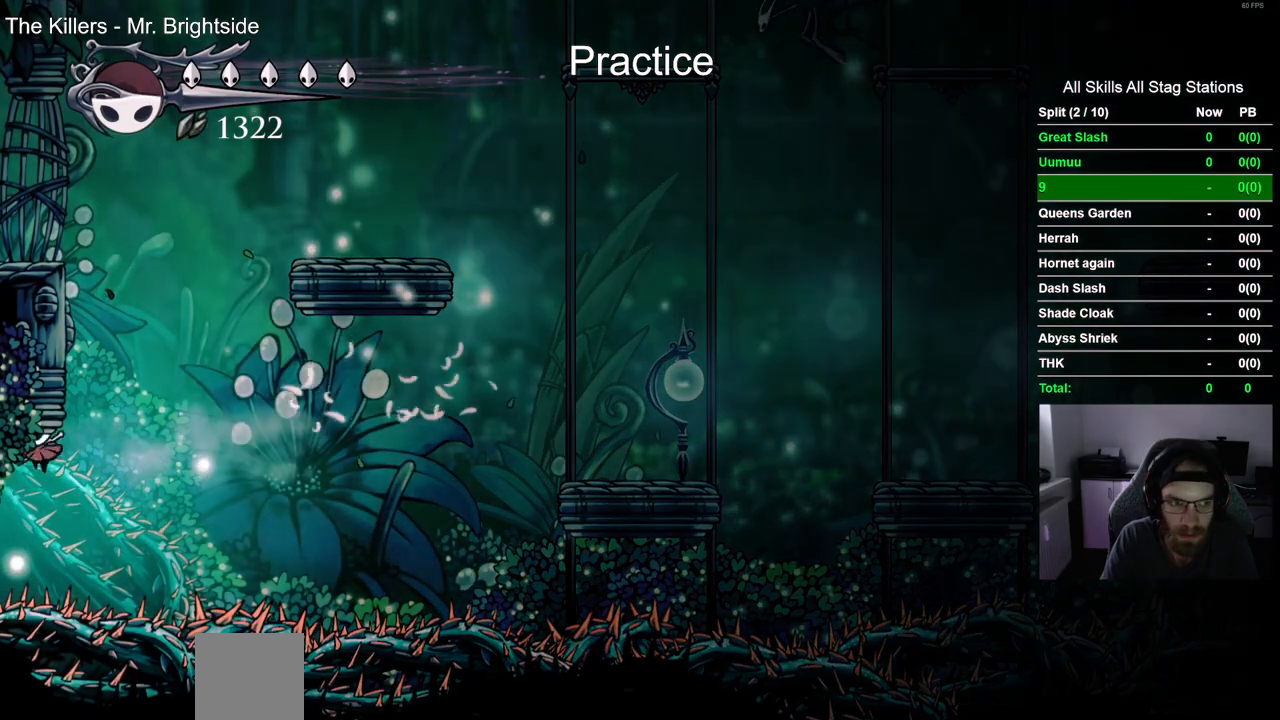
{"dt_ms": 1000, "buttons": [], "left_stick": "center", "right_stick": "center"}
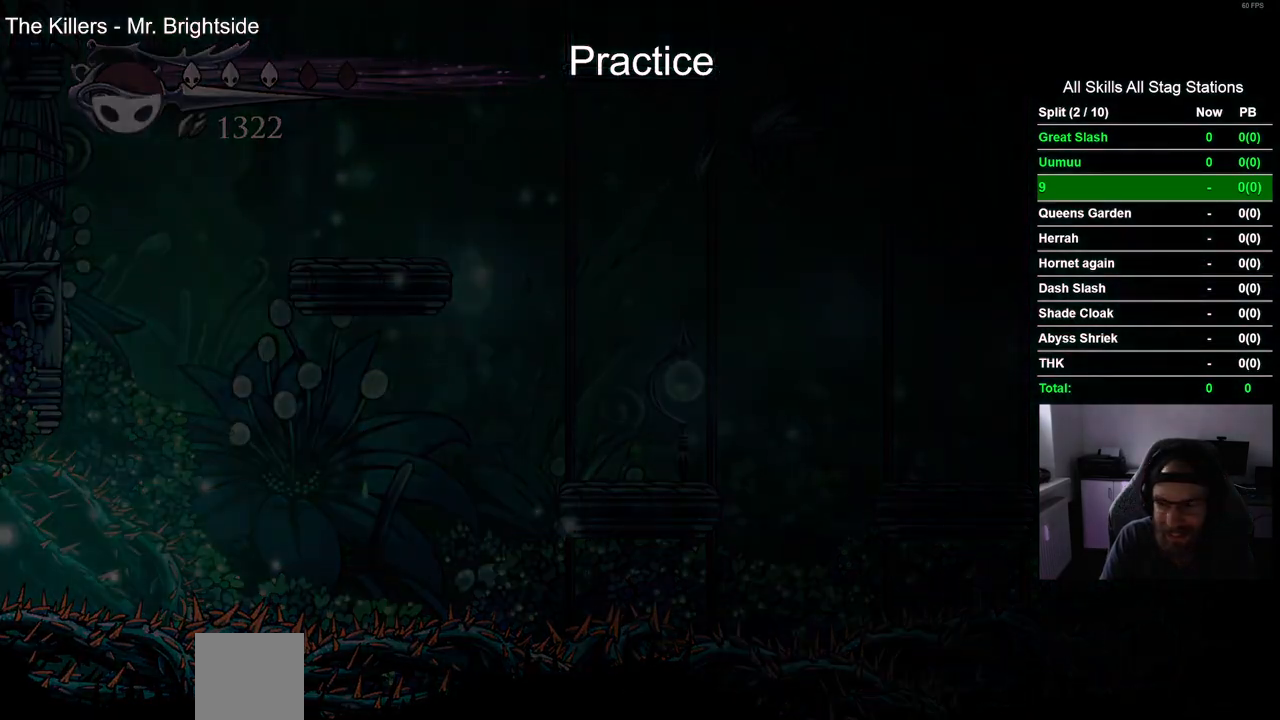
{"dt_ms": 500, "buttons": [], "left_stick": "center", "right_stick": "center", "events": []}
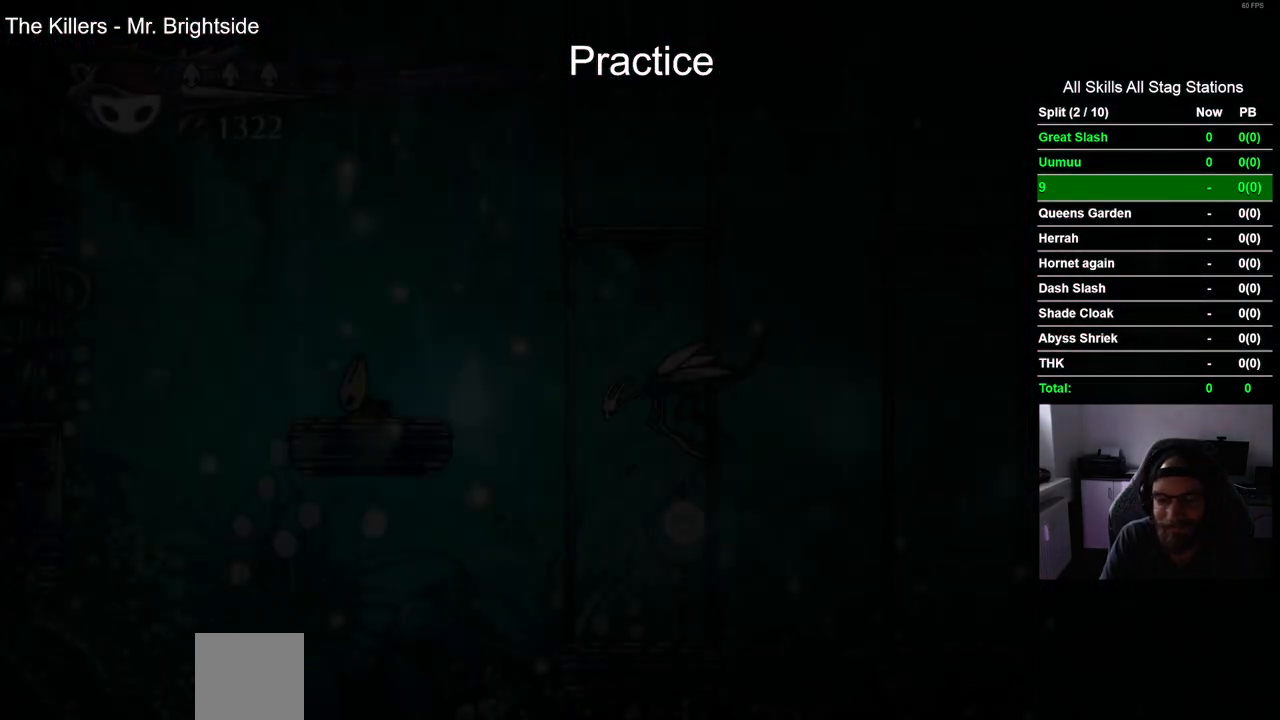
{"dt_ms": 500, "buttons": [], "left_stick": "center", "right_stick": "center", "events": []}
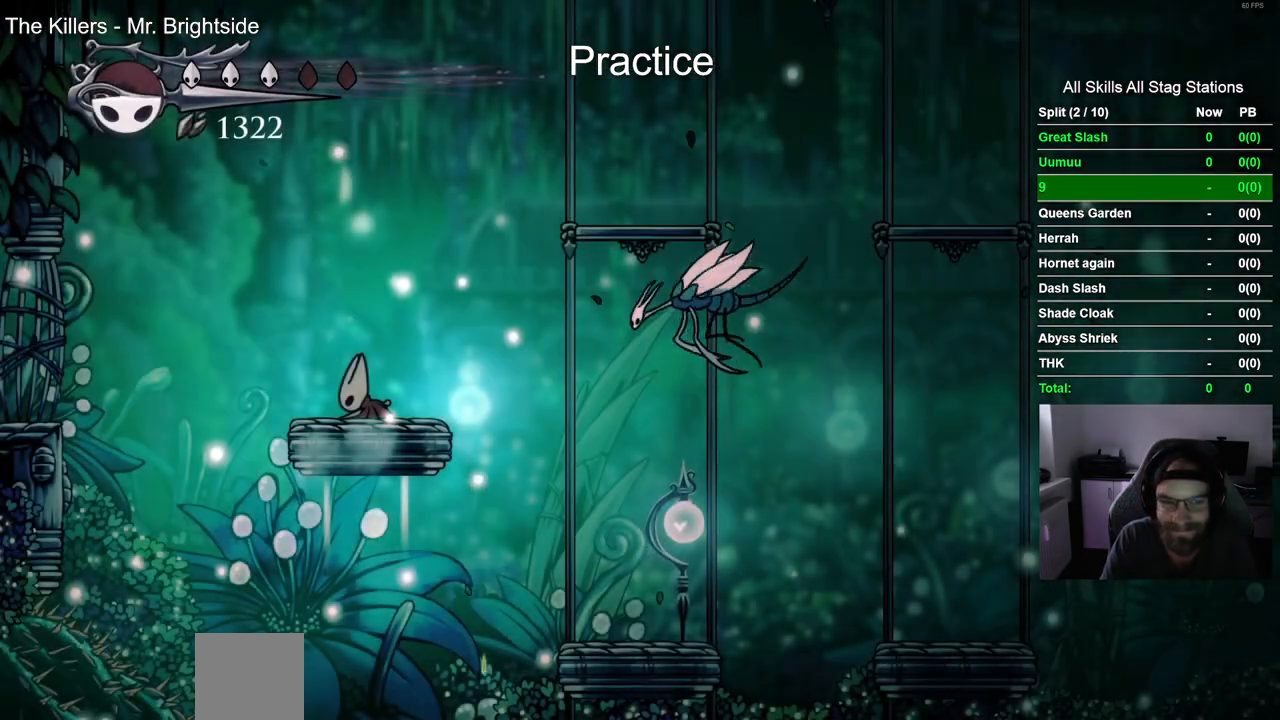
{"dt_ms": 500, "buttons": [], "left_stick": "center", "right_stick": "center", "events": []}
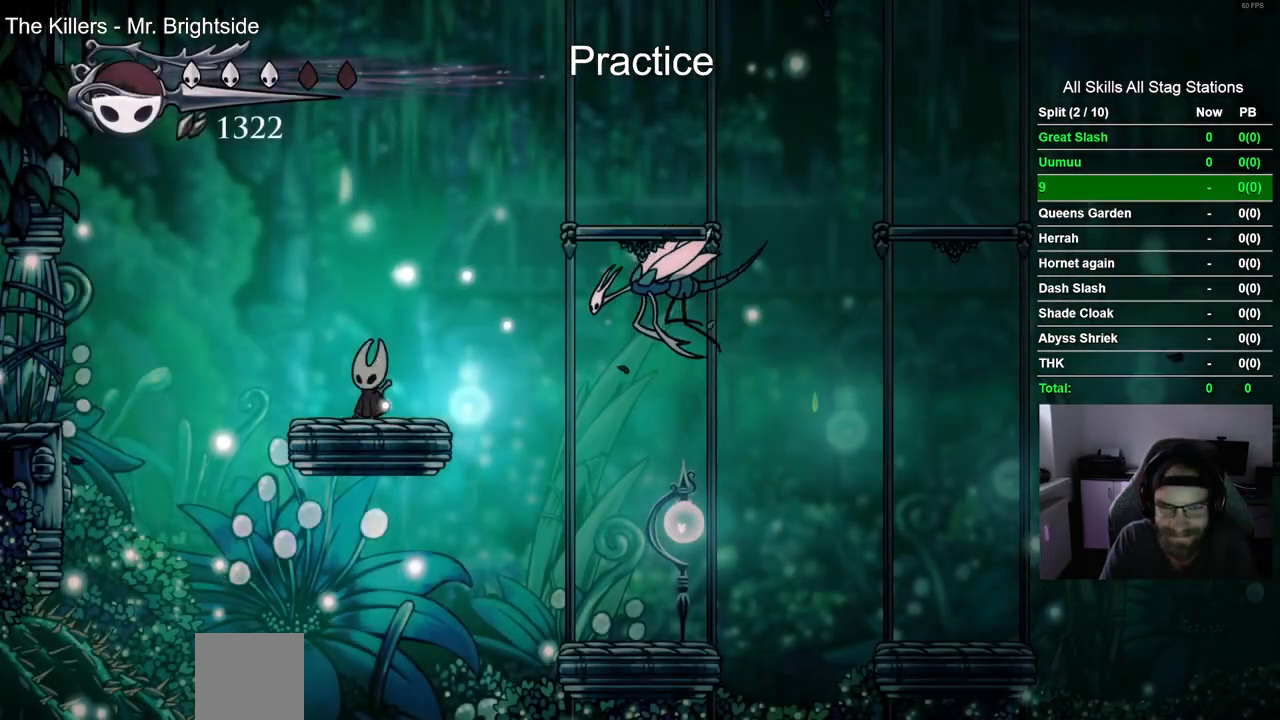
{"dt_ms": 1000, "buttons": ["DPAD_UP", "DPAD_LEFT"], "left_stick": "center", "right_stick": "center"}
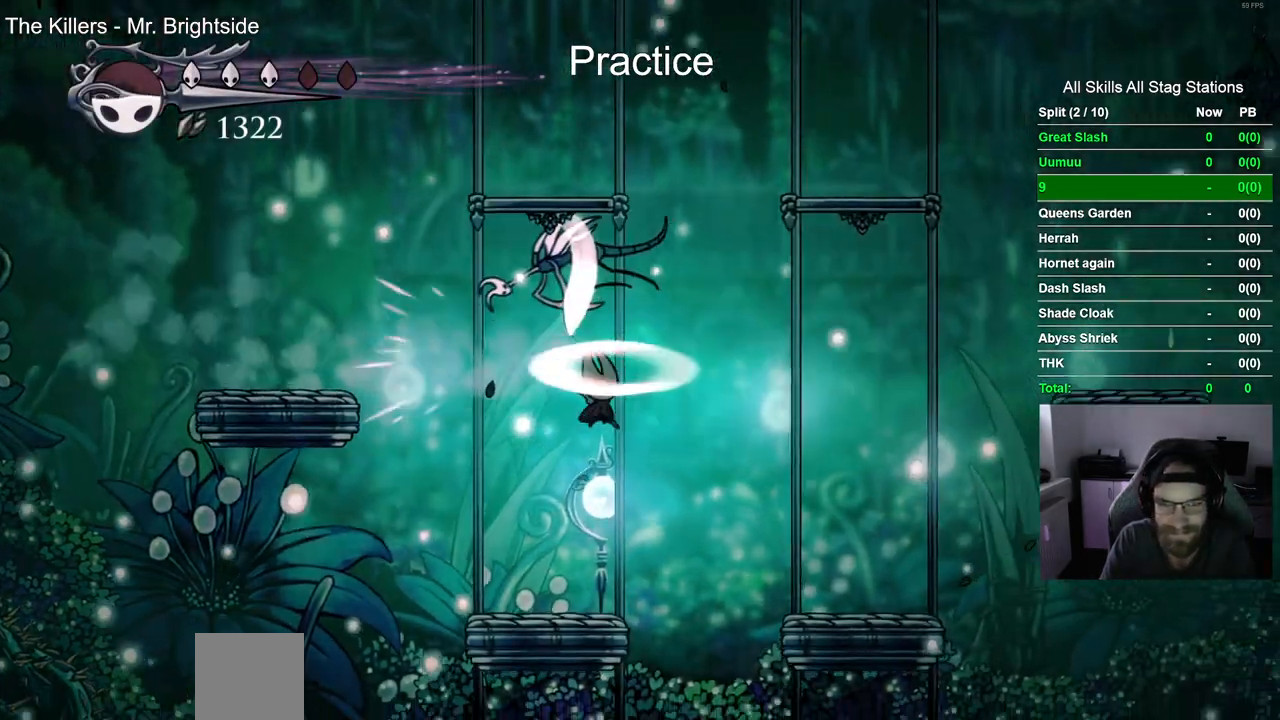
{"dt_ms": 500, "buttons": ["CROSS", "DPAD_UP", "DPAD_RIGHT"], "left_stick": "center", "right_stick": "center", "events": [[233, "DPAD_LEFT", "up"], [283, "CROSS", "down"], [317, "DPAD_RIGHT", "down"], [433, "DPAD_LEFT", "down"], [500, "DPAD_LEFT", "up"]]}
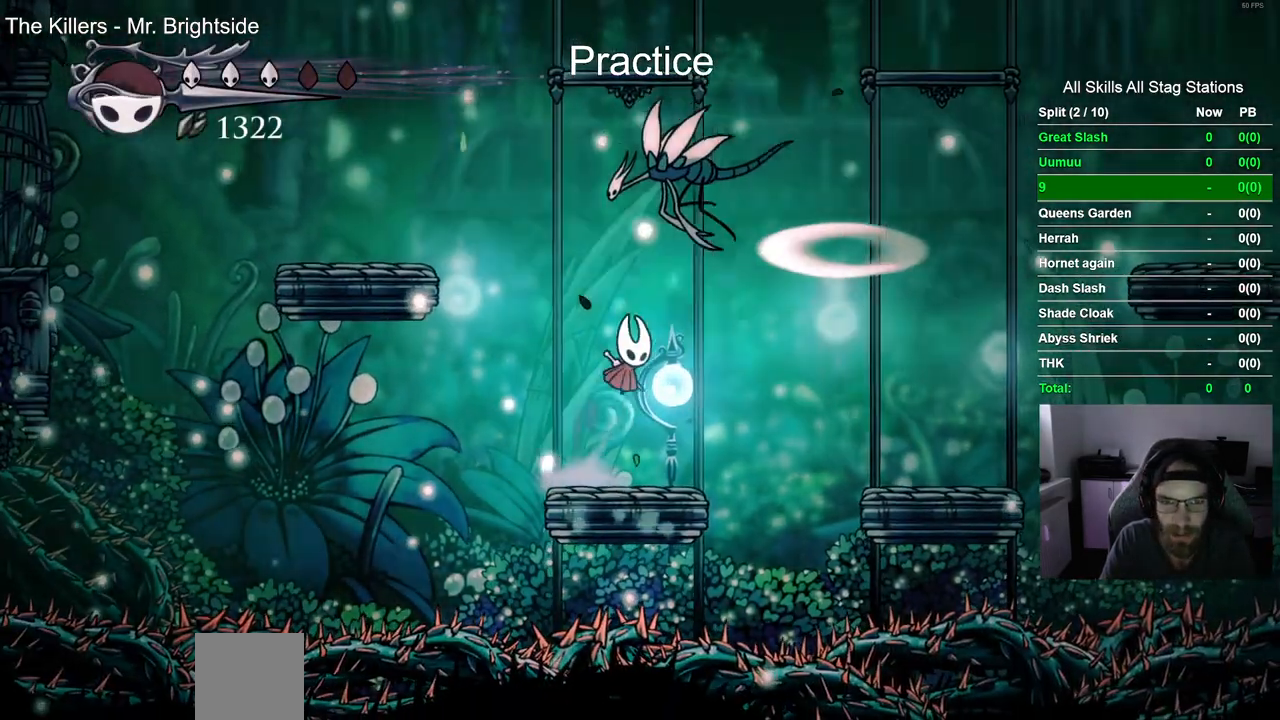
{"dt_ms": 500, "buttons": [], "left_stick": "center", "right_stick": "center", "events": [[17, "DPAD_RIGHT", "up"], [50, "SQUARE", "down"], [150, "DPAD_RIGHT", "down"], [150, "DPAD_UP", "up"], [200, "SQUARE", "up"], [317, "CROSS", "up"], [317, "DPAD_RIGHT", "up"]]}
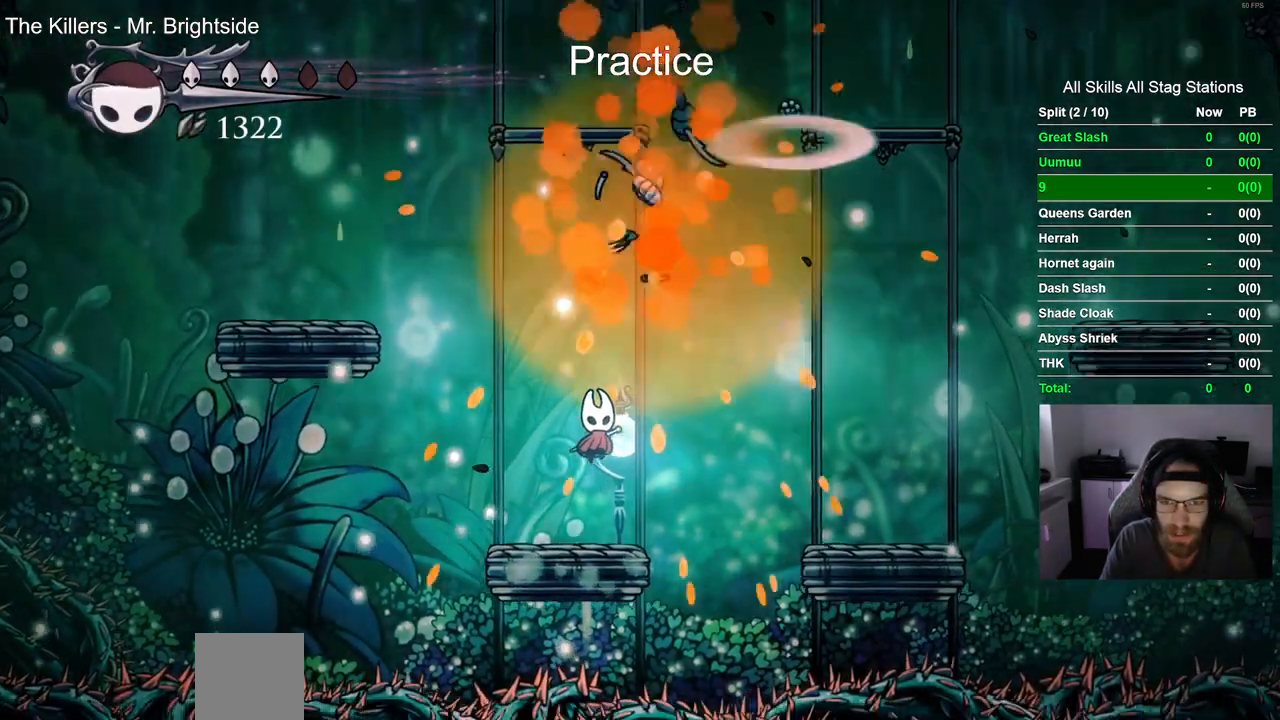
{"dt_ms": 1000, "buttons": ["CROSS", "DPAD_RIGHT"], "left_stick": "center", "right_stick": "center"}
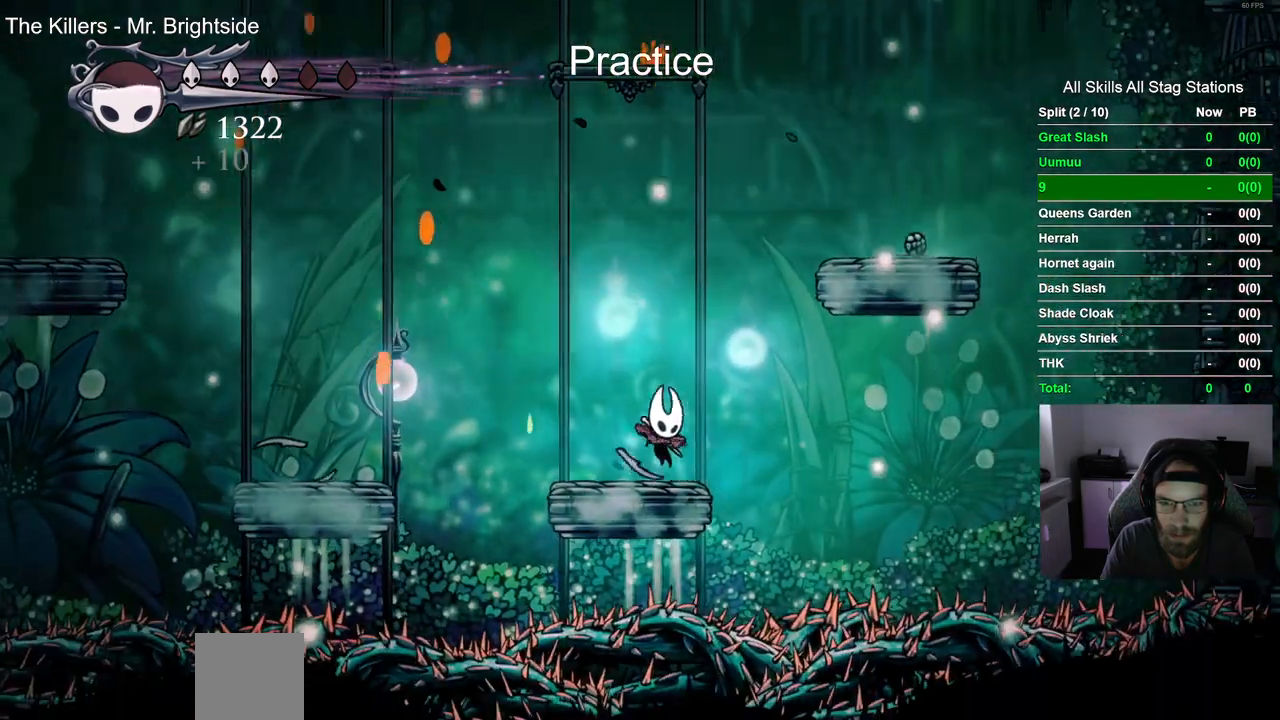
{"dt_ms": 500, "buttons": ["DPAD_RIGHT"], "left_stick": "center", "right_stick": "center", "events": [[500, "CROSS", "up"]]}